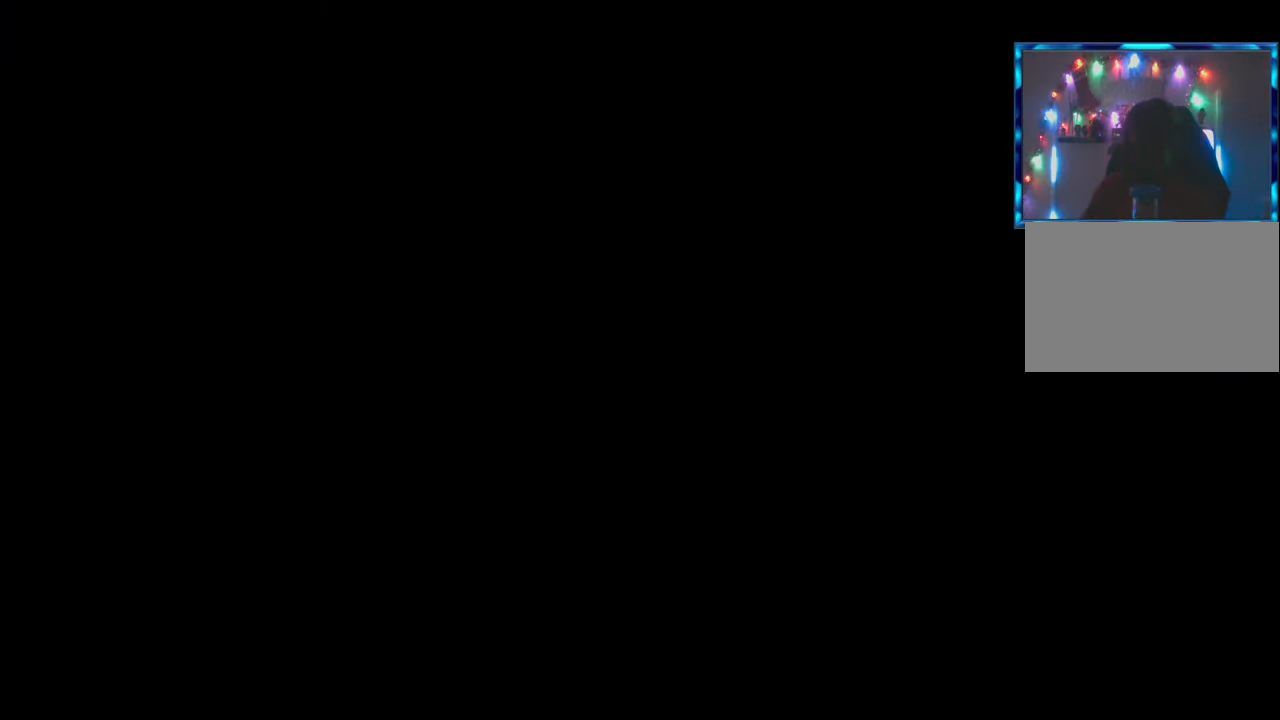
Gameplay with a controller (arcade stick); each line is a JSON object with the inputs held at the frame after it. "events" lists button and stick changes between this image and that frame as [ms after this image, input, new state], when the widget could be followed in between. Not read: L3 R3.
{"buttons": ["CIRCLE", "L2", "R2"], "left_stick": "center", "events": [[350, "R2", "down"], [367, "R2", "up"], [483, "R2", "down"], [500, "CIRCLE", "down"], [500, "L2", "down"]]}
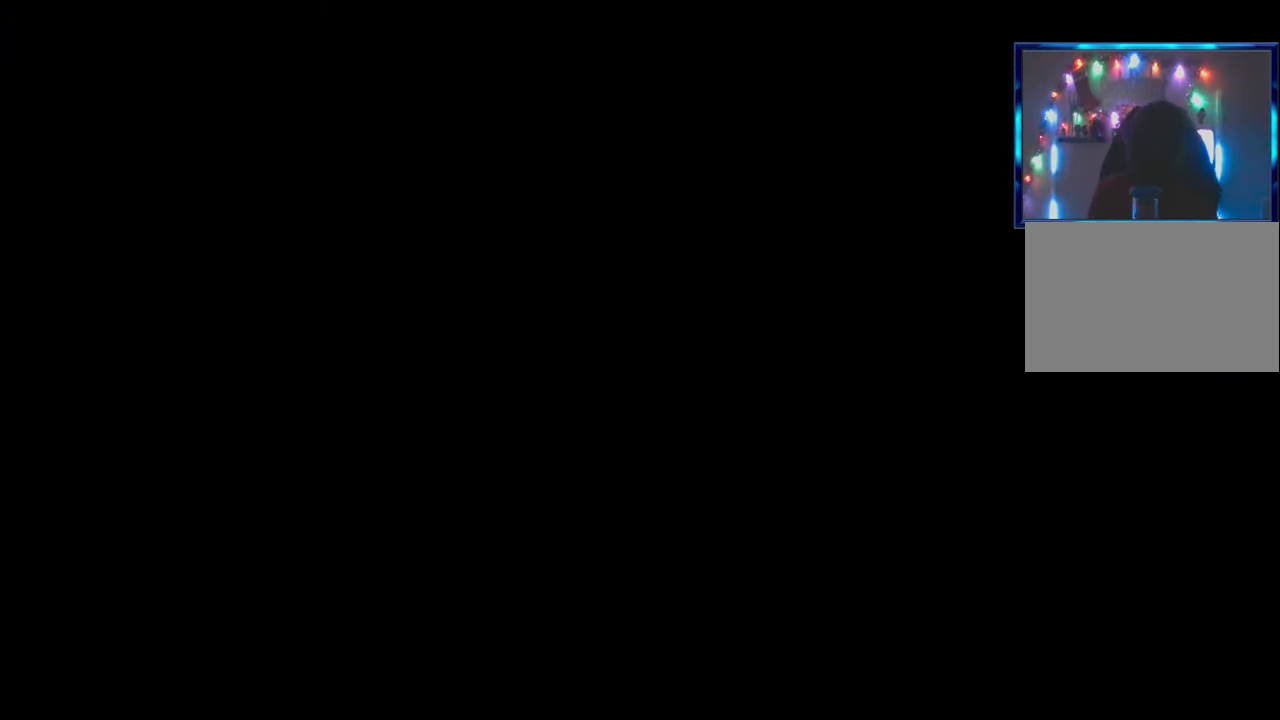
{"buttons": [], "left_stick": "center", "events": [[17, "L2", "up"], [17, "R2", "up"], [67, "CIRCLE", "up"]]}
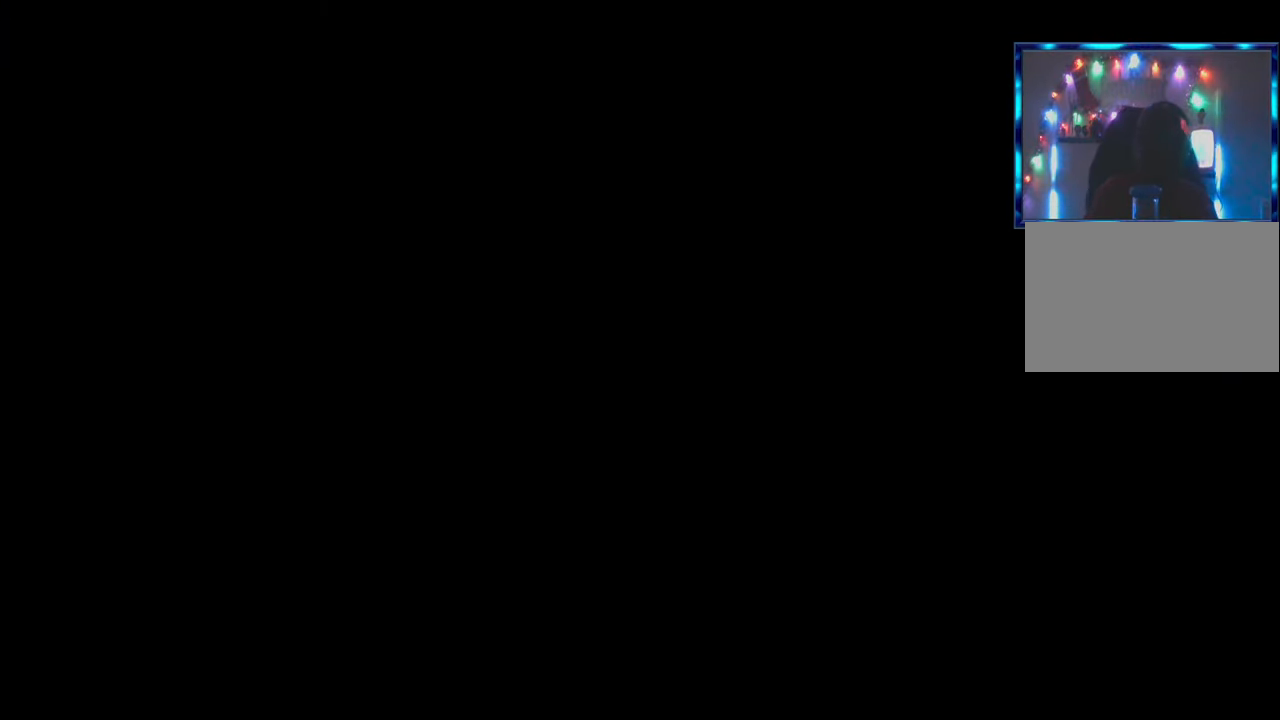
{"buttons": [], "left_stick": "center", "events": [[267, "left_stick", "down"], [433, "left_stick", "center"]]}
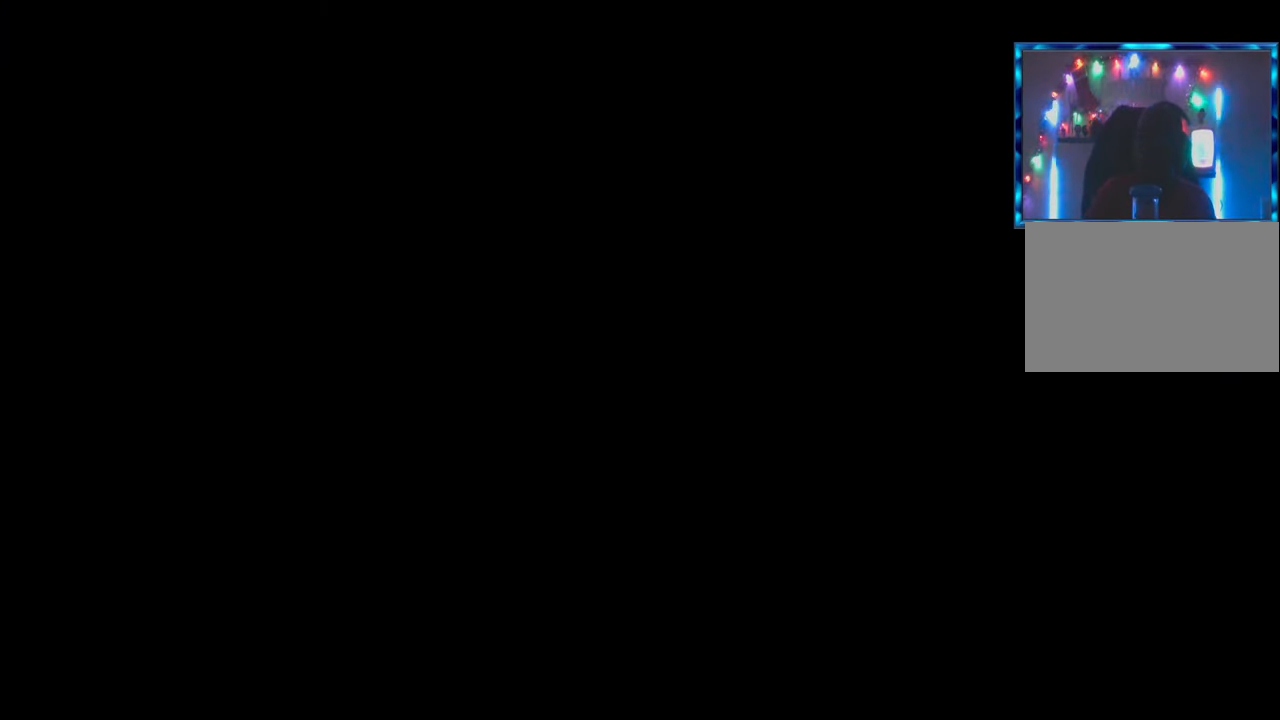
{"buttons": [], "left_stick": "center", "events": []}
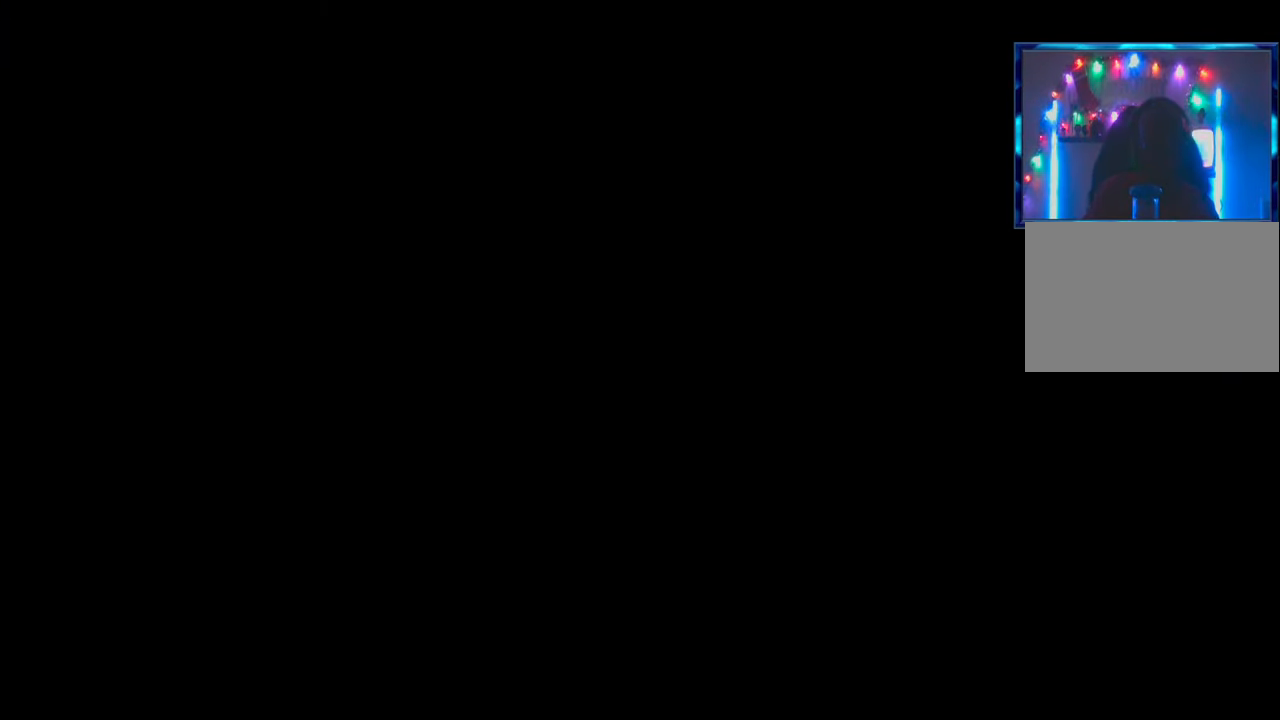
{"buttons": [], "left_stick": "center", "events": []}
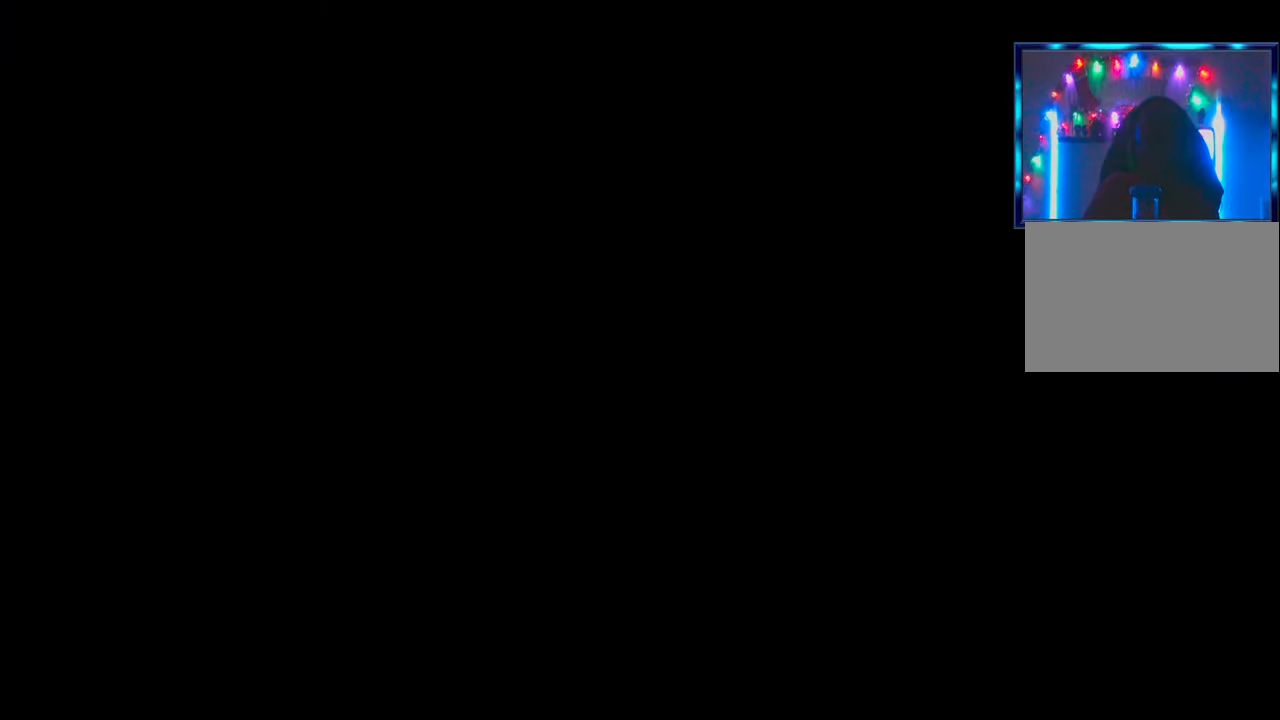
{"buttons": [], "left_stick": "center", "events": []}
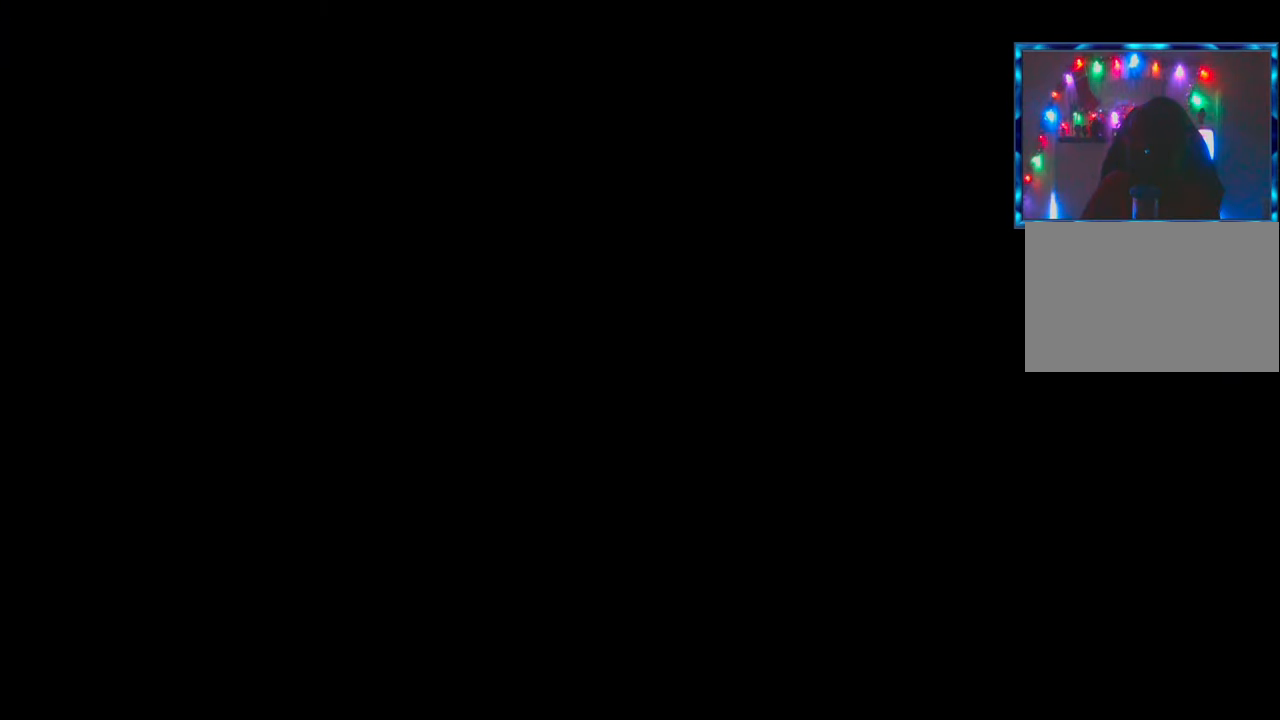
{"buttons": [], "left_stick": "center", "events": []}
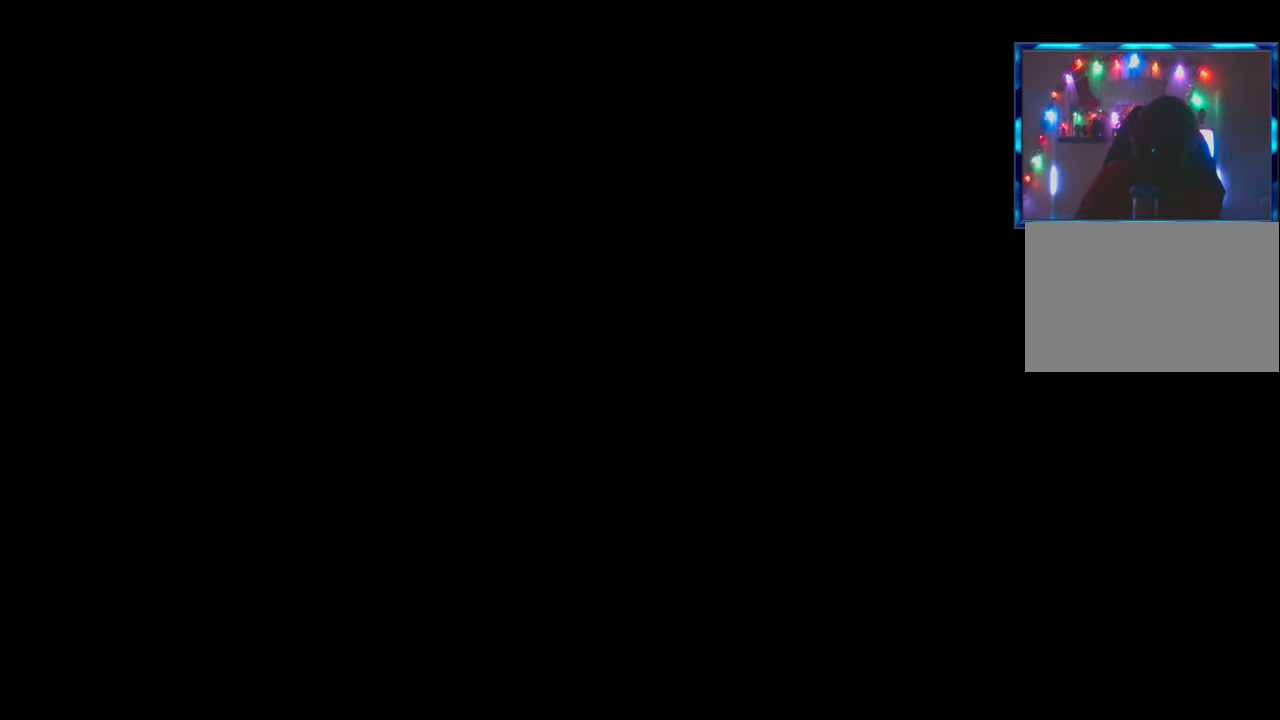
{"buttons": [], "left_stick": "center", "events": []}
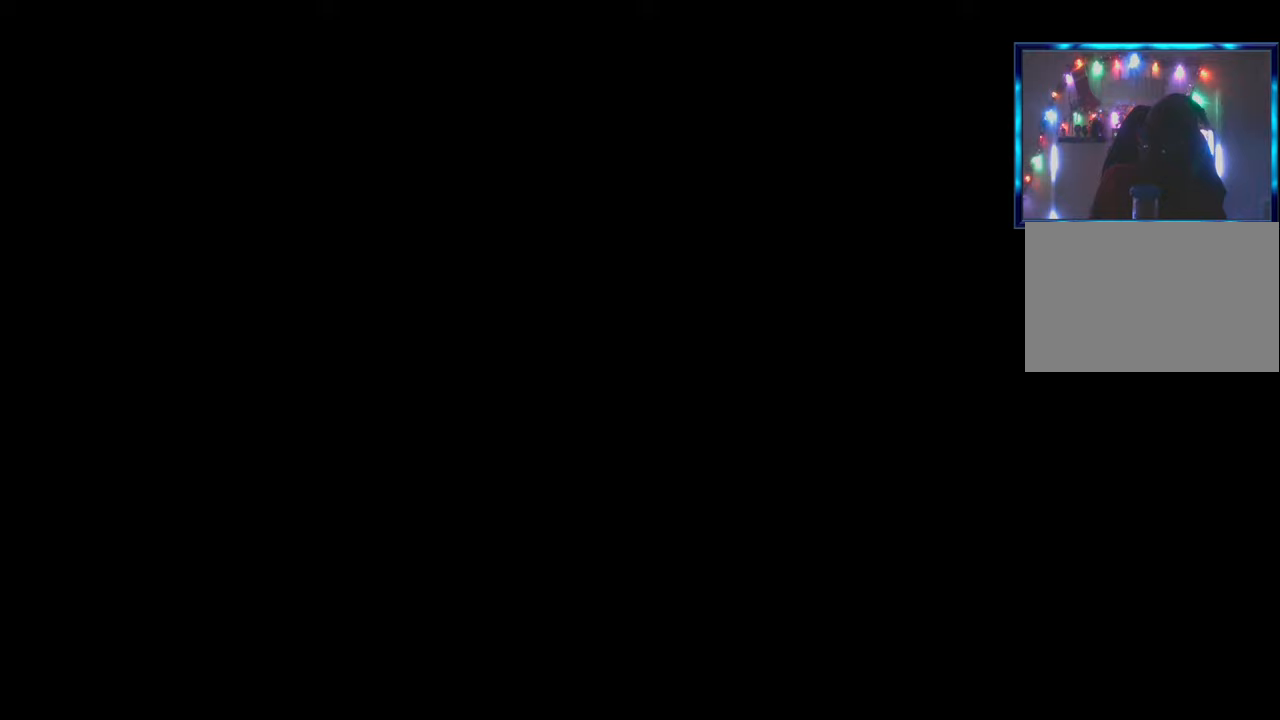
{"buttons": [], "left_stick": "center", "events": []}
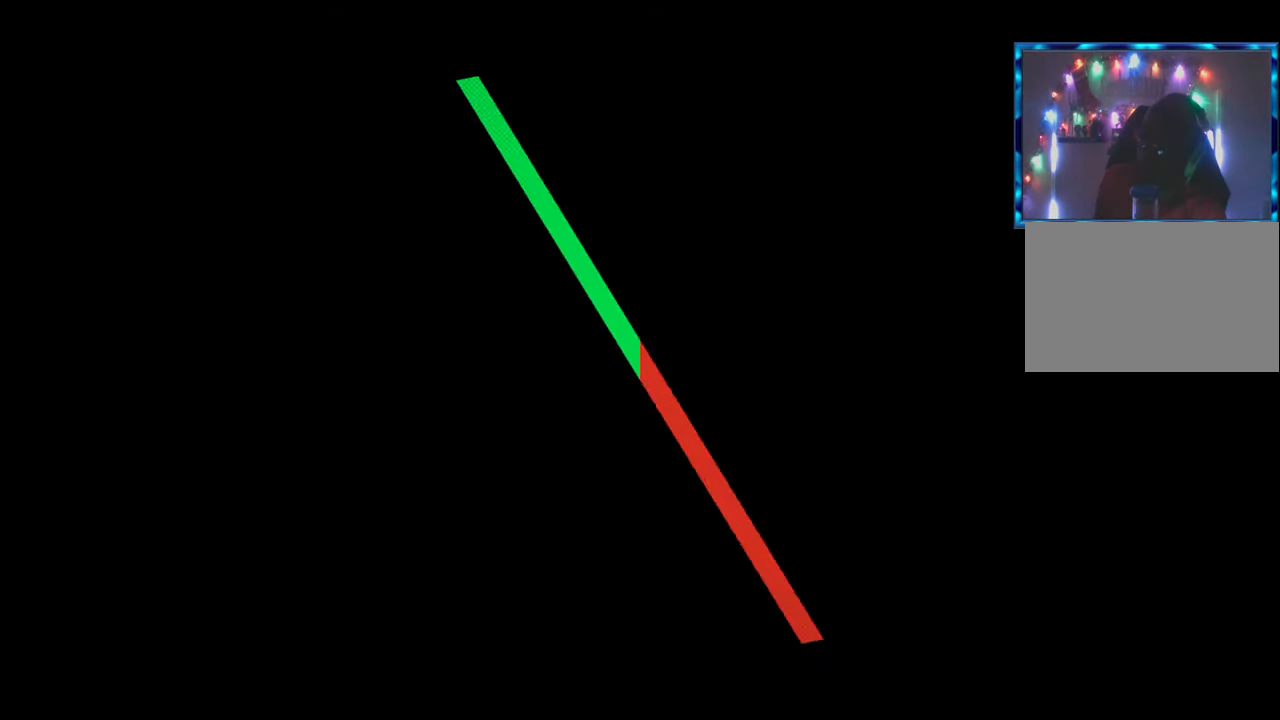
{"buttons": [], "left_stick": "center", "events": []}
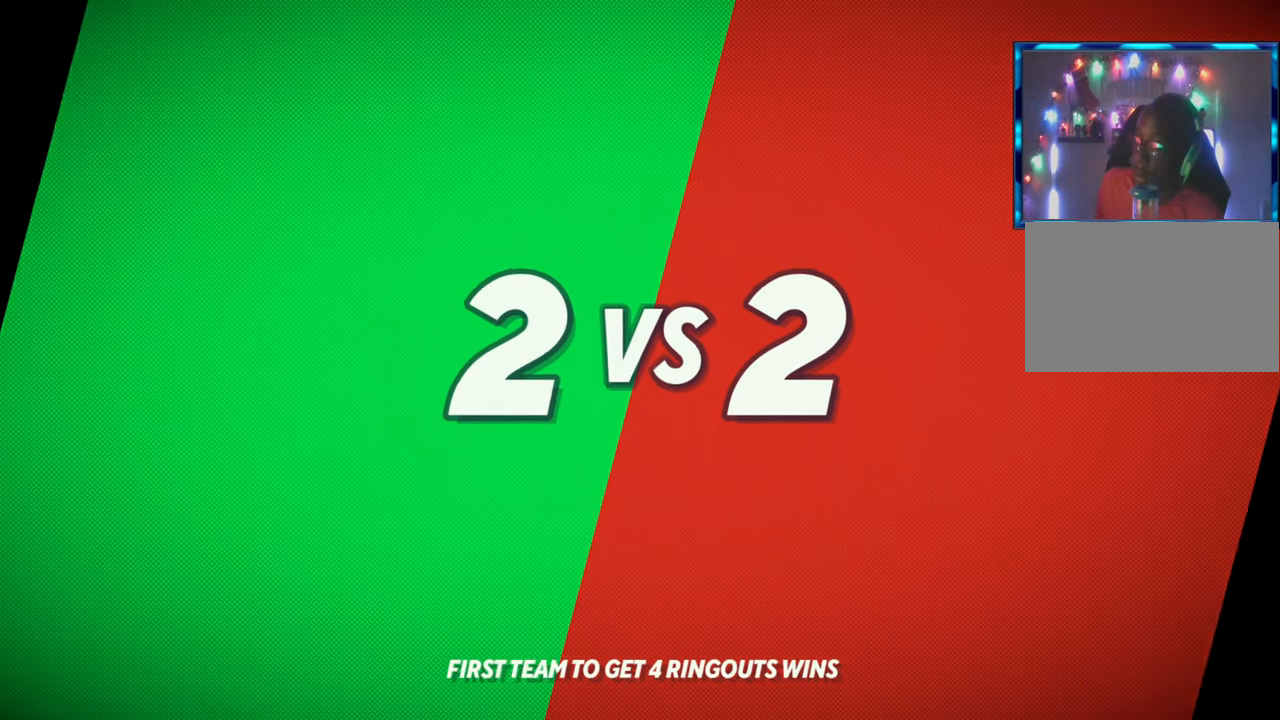
{"buttons": [], "left_stick": "center", "events": [[233, "R2", "down"], [283, "R2", "up"], [350, "L2", "down"], [383, "R2", "down"], [450, "L2", "up"], [500, "R2", "up"]]}
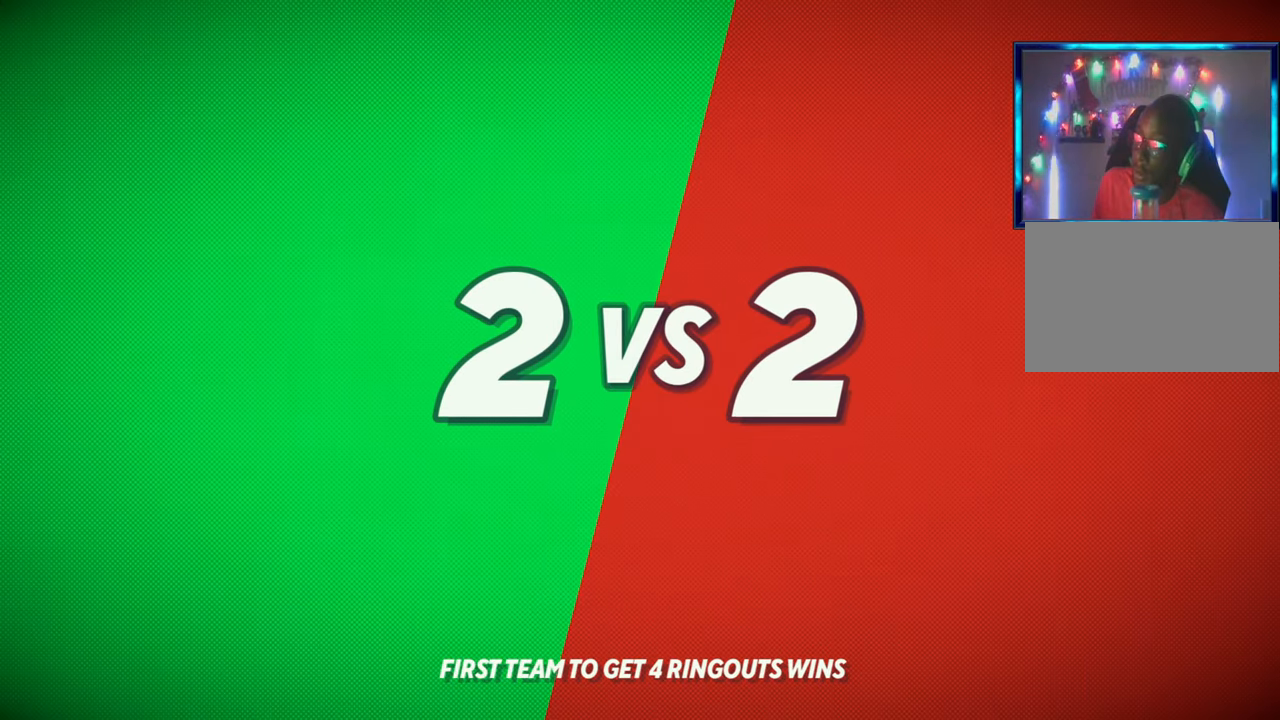
{"buttons": [], "left_stick": "center", "events": []}
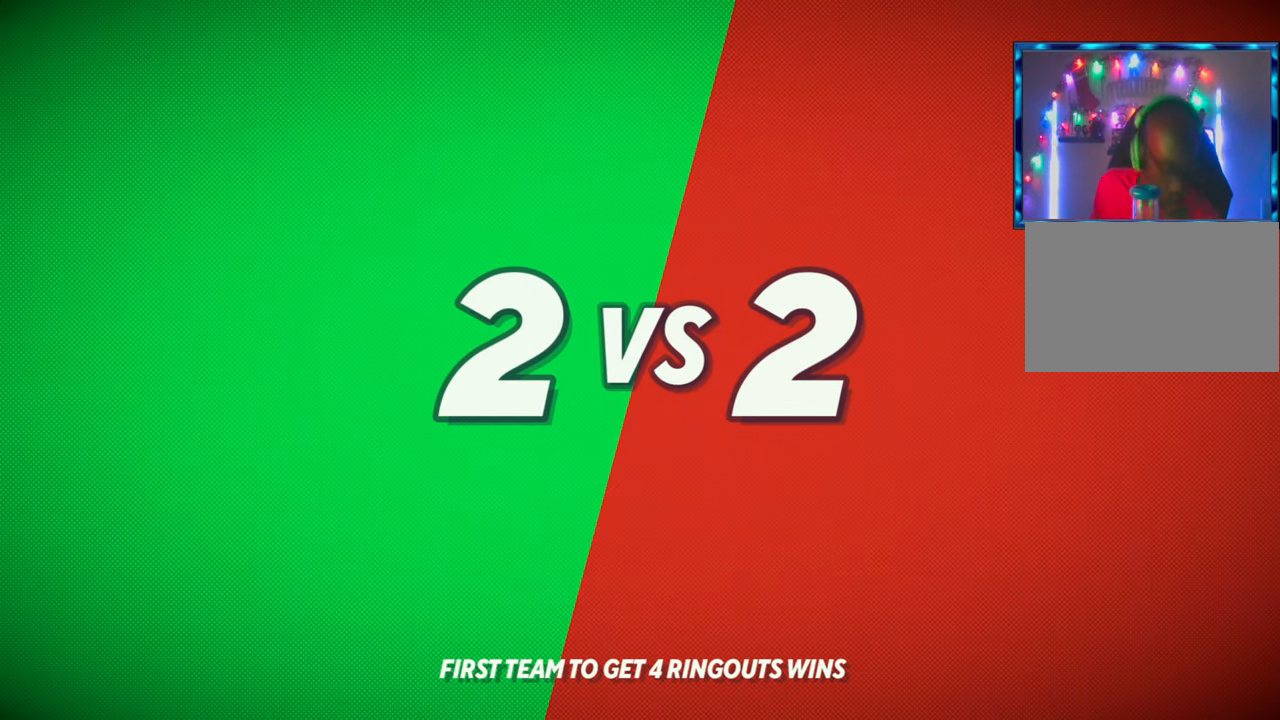
{"buttons": [], "left_stick": "center", "events": []}
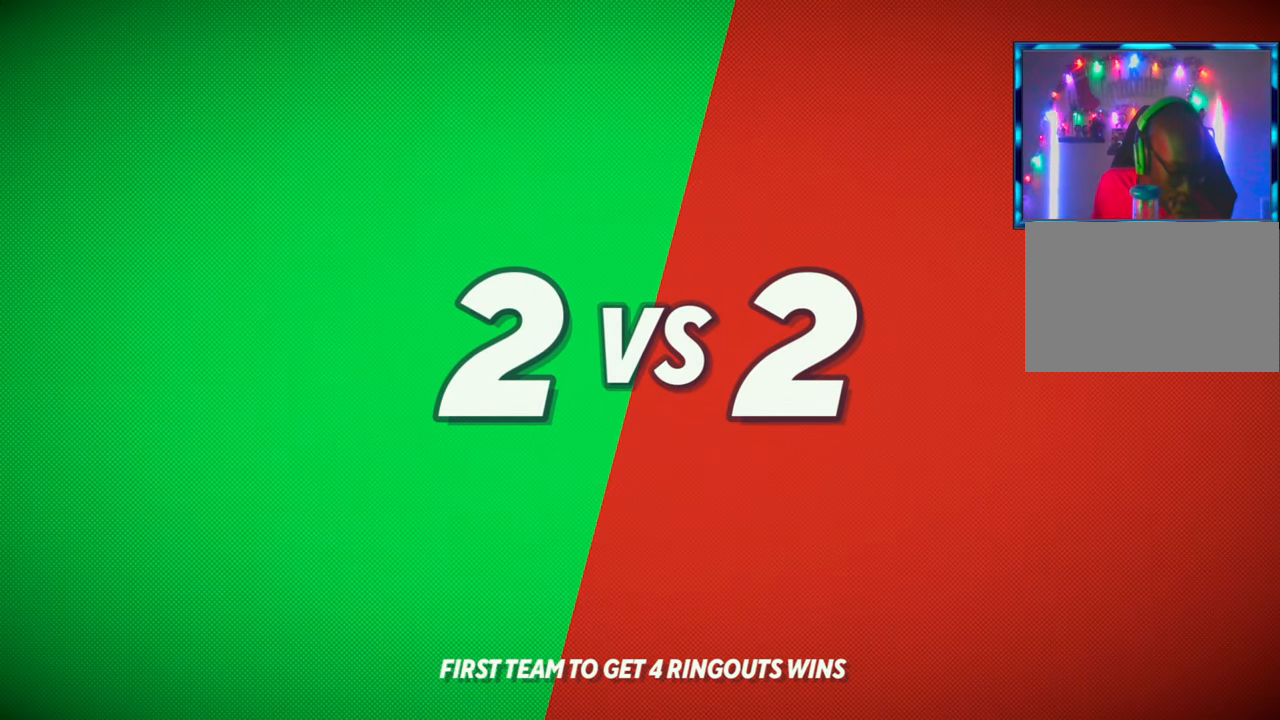
{"buttons": [], "left_stick": "center", "events": []}
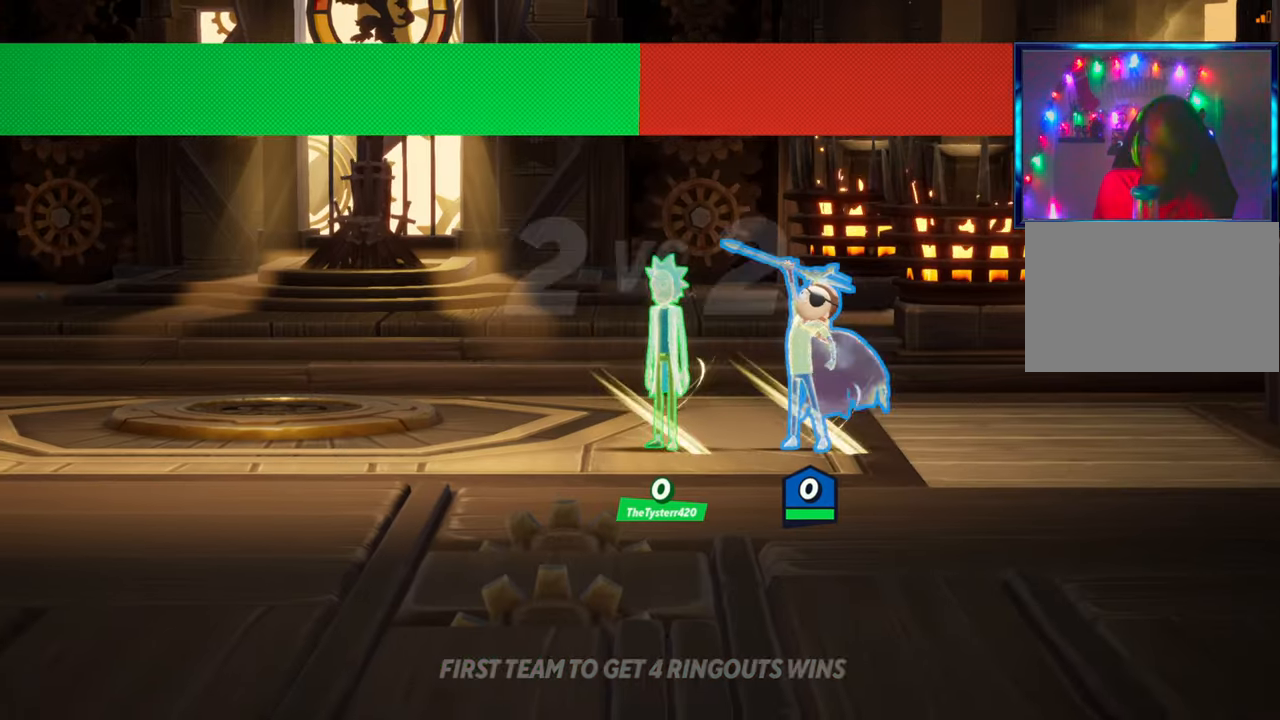
{"buttons": [], "left_stick": "center", "events": [[83, "L2", "down"], [117, "R2", "down"], [167, "R2", "up"], [200, "L2", "up"], [283, "L2", "down"], [333, "L2", "up"]]}
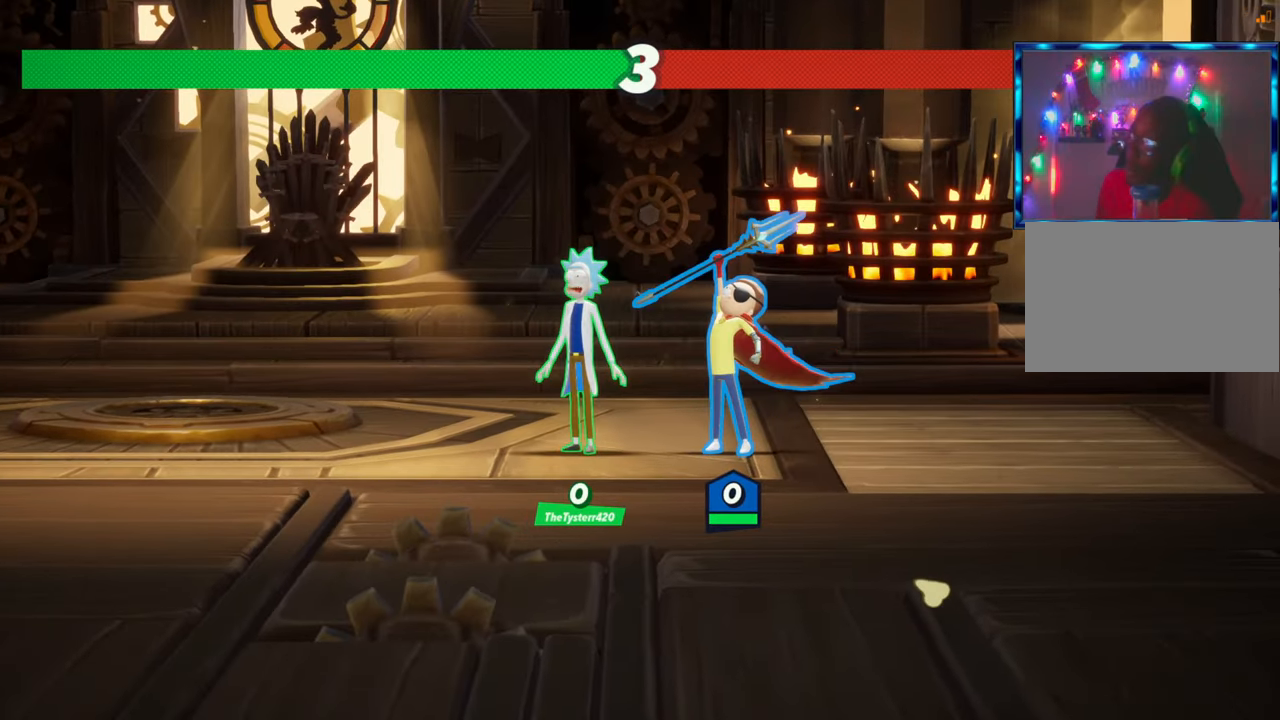
{"buttons": ["L2", "R2"], "left_stick": "center", "events": [[217, "L2", "down"], [283, "R2", "down"], [333, "L2", "up"], [367, "R2", "up"], [450, "R2", "down"], [483, "L2", "down"]]}
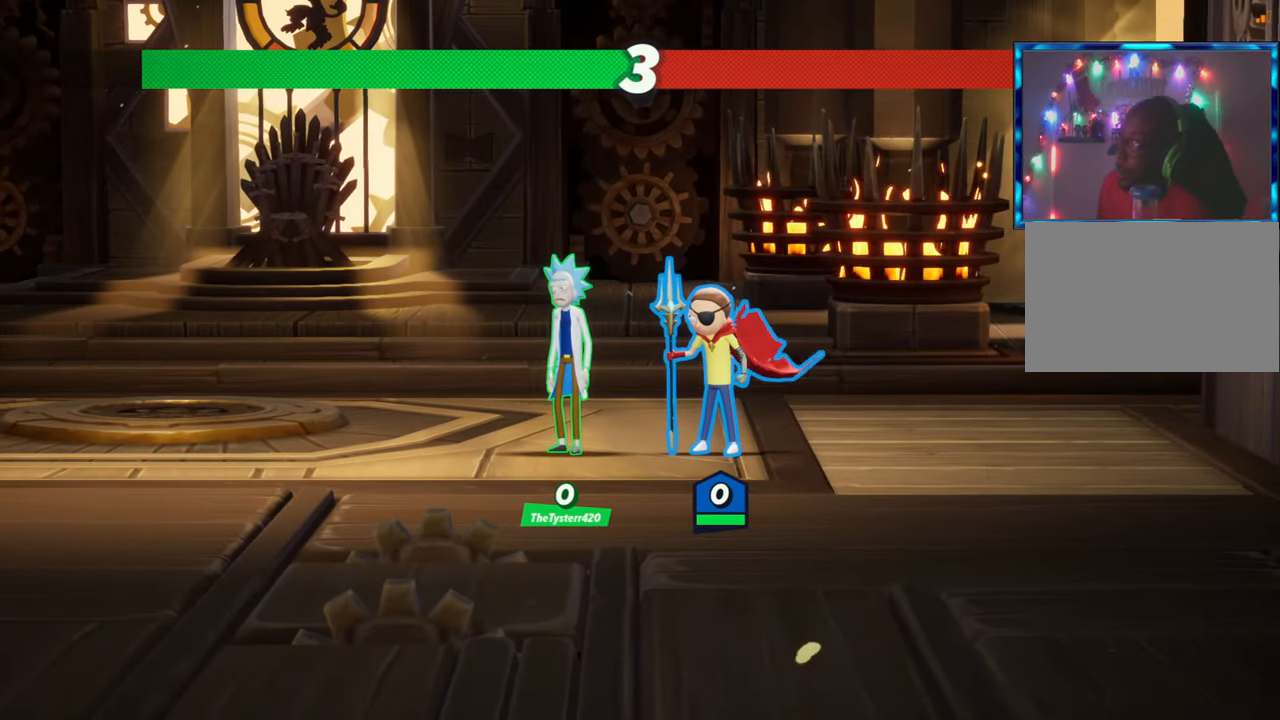
{"buttons": [], "left_stick": "center", "events": [[17, "L2", "up"], [50, "R2", "up"], [150, "L2", "down"], [167, "R2", "down"], [233, "L2", "up"], [233, "R2", "up"], [333, "L2", "down"], [367, "R2", "down"], [433, "L2", "up"], [433, "R2", "up"]]}
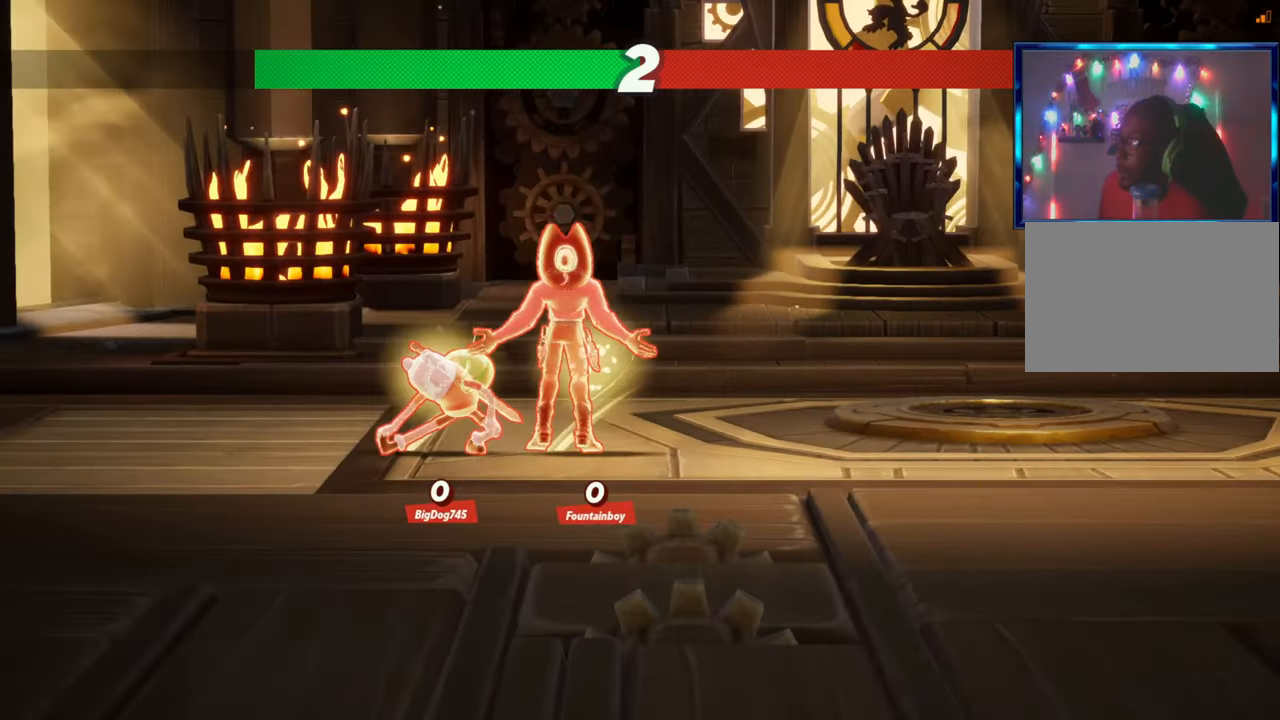
{"buttons": [], "left_stick": "center", "events": [[233, "left_stick", "left"], [417, "left_stick", "center"]]}
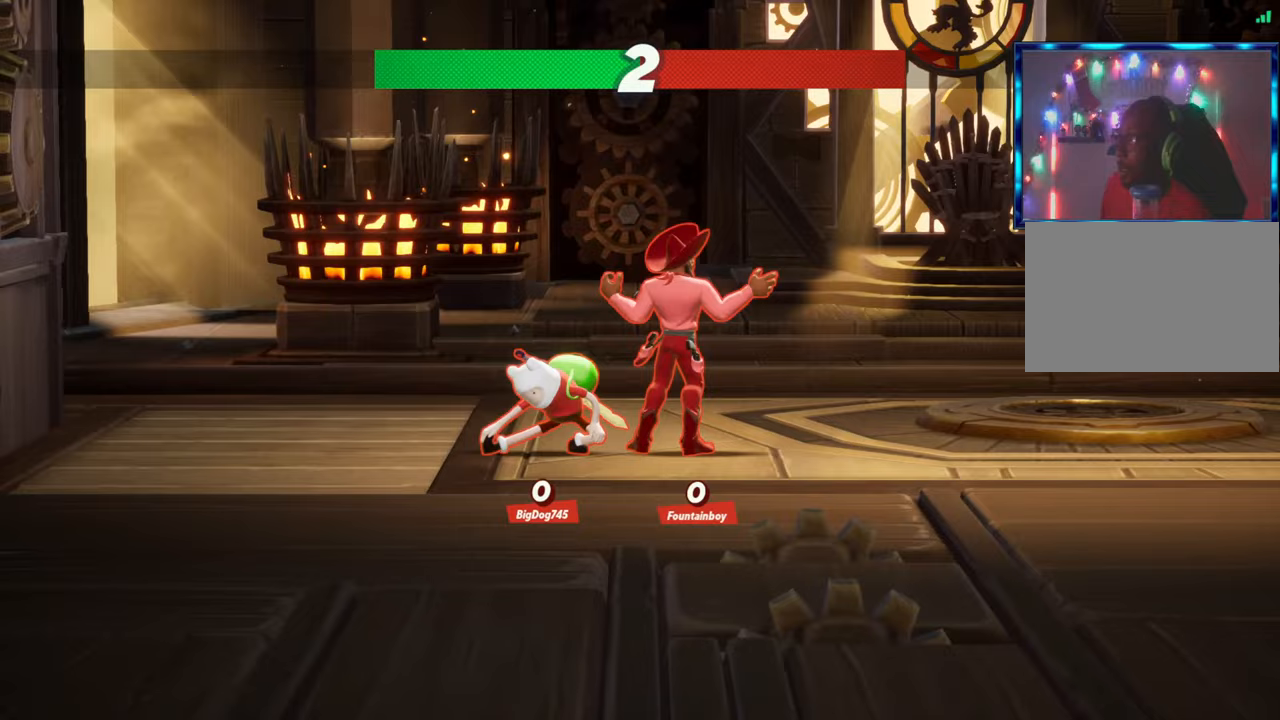
{"buttons": [], "left_stick": "center", "events": []}
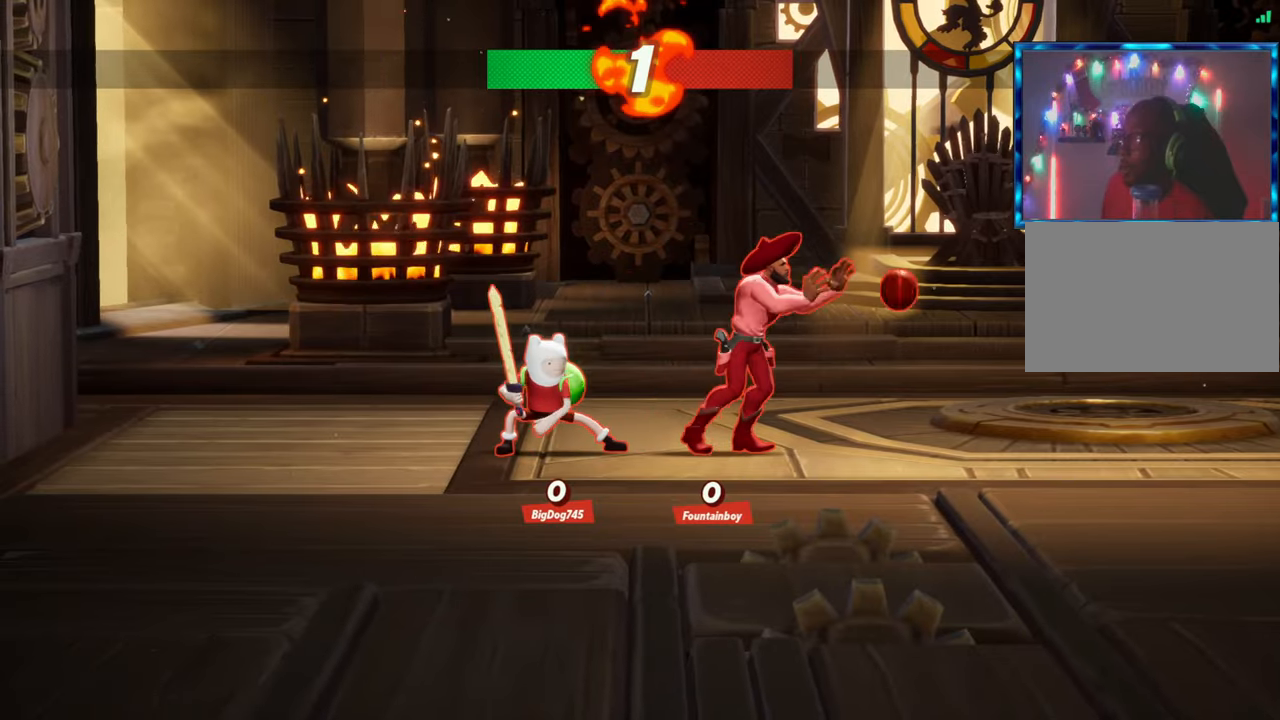
{"buttons": [], "left_stick": "center", "events": [[200, "left_stick", "left"], [333, "L2", "down"], [383, "R2", "down"], [467, "left_stick", "center"], [483, "L2", "up"], [500, "R2", "up"]]}
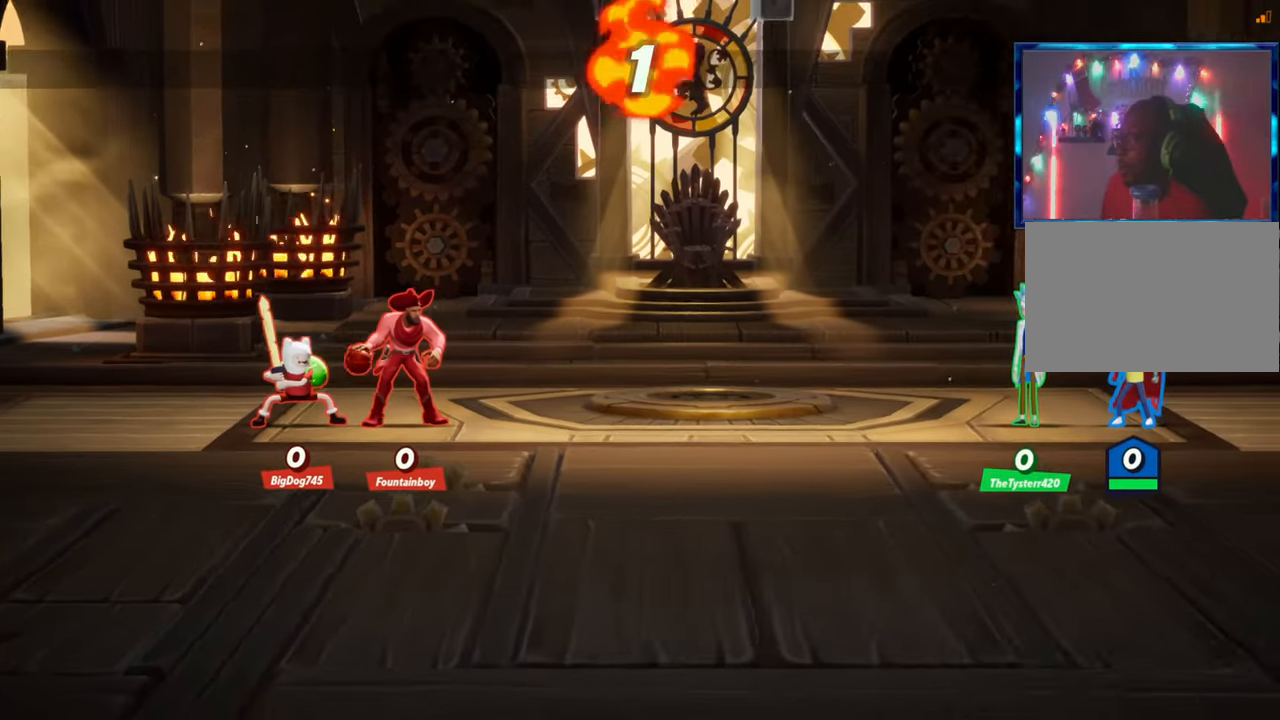
{"buttons": ["R2"], "left_stick": "left", "events": [[133, "R2", "down"], [200, "R2", "up"], [300, "R2", "down"], [300, "left_stick", "right"], [383, "R2", "up"], [467, "R2", "down"], [500, "left_stick", "left"]]}
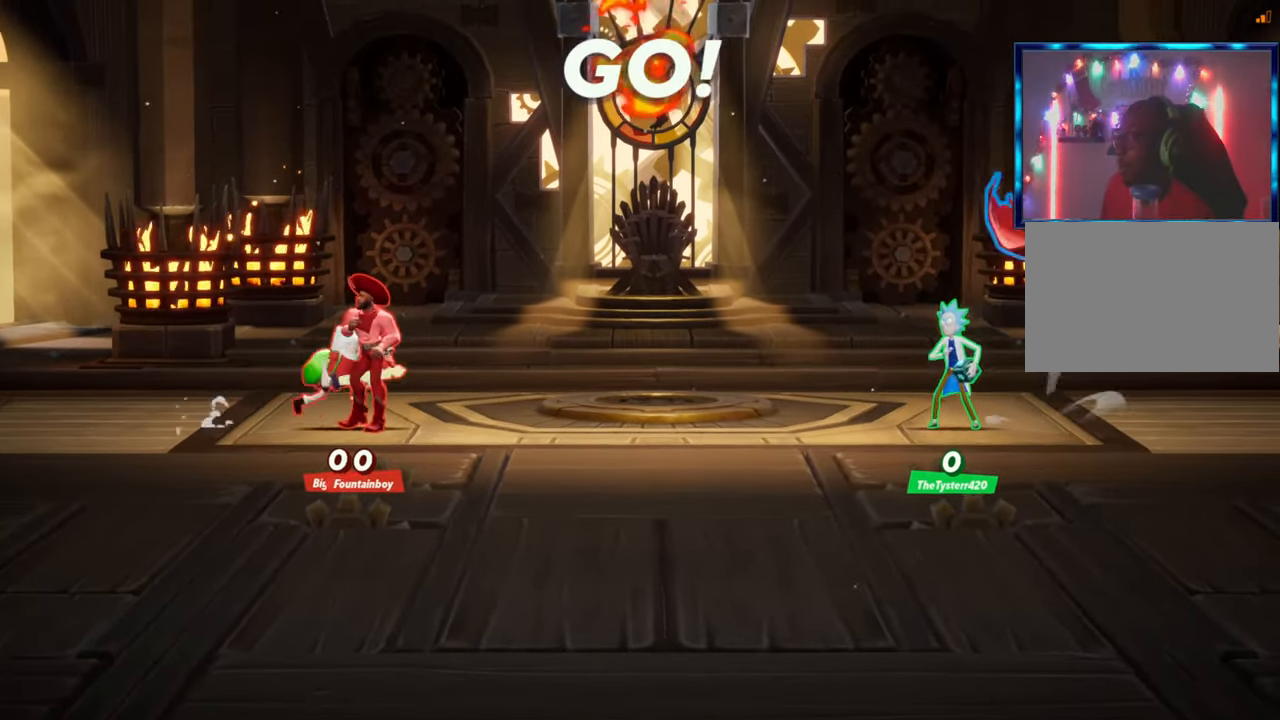
{"buttons": [], "left_stick": "right", "events": [[100, "R2", "up"], [150, "left_stick", "center"], [217, "R1", "down"], [367, "R1", "up"], [467, "left_stick", "right"]]}
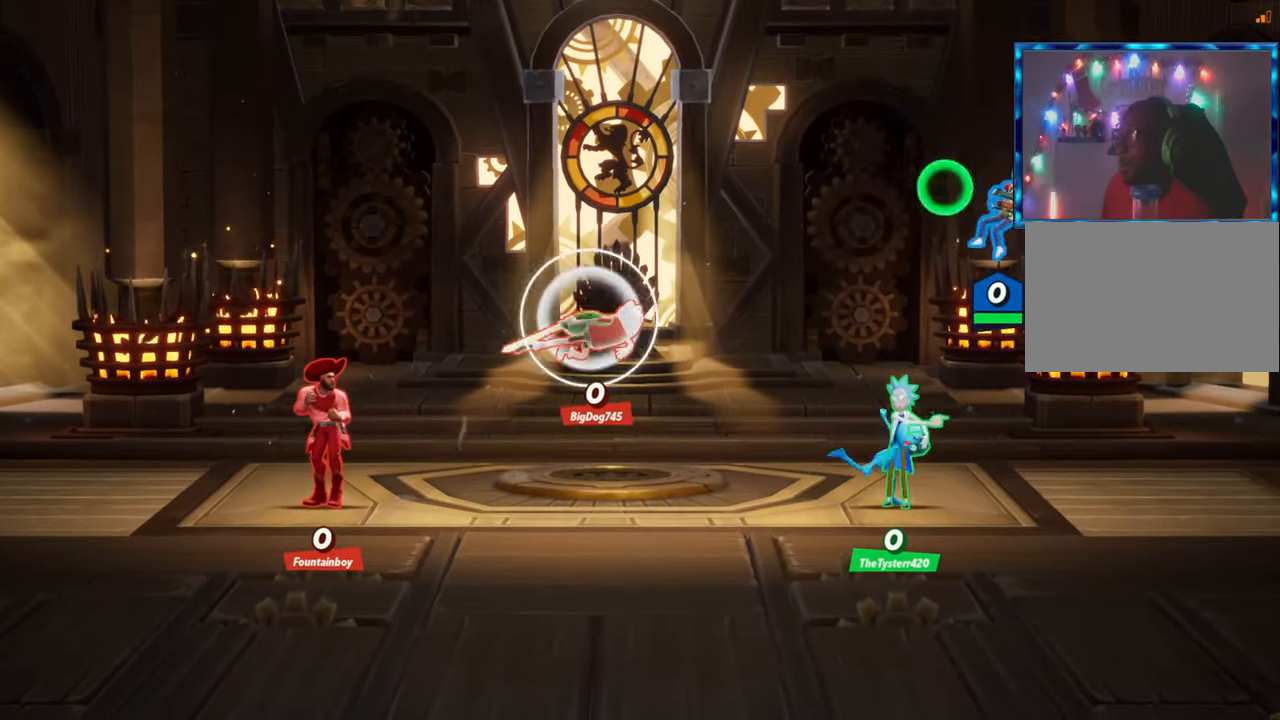
{"buttons": [], "left_stick": "right", "events": []}
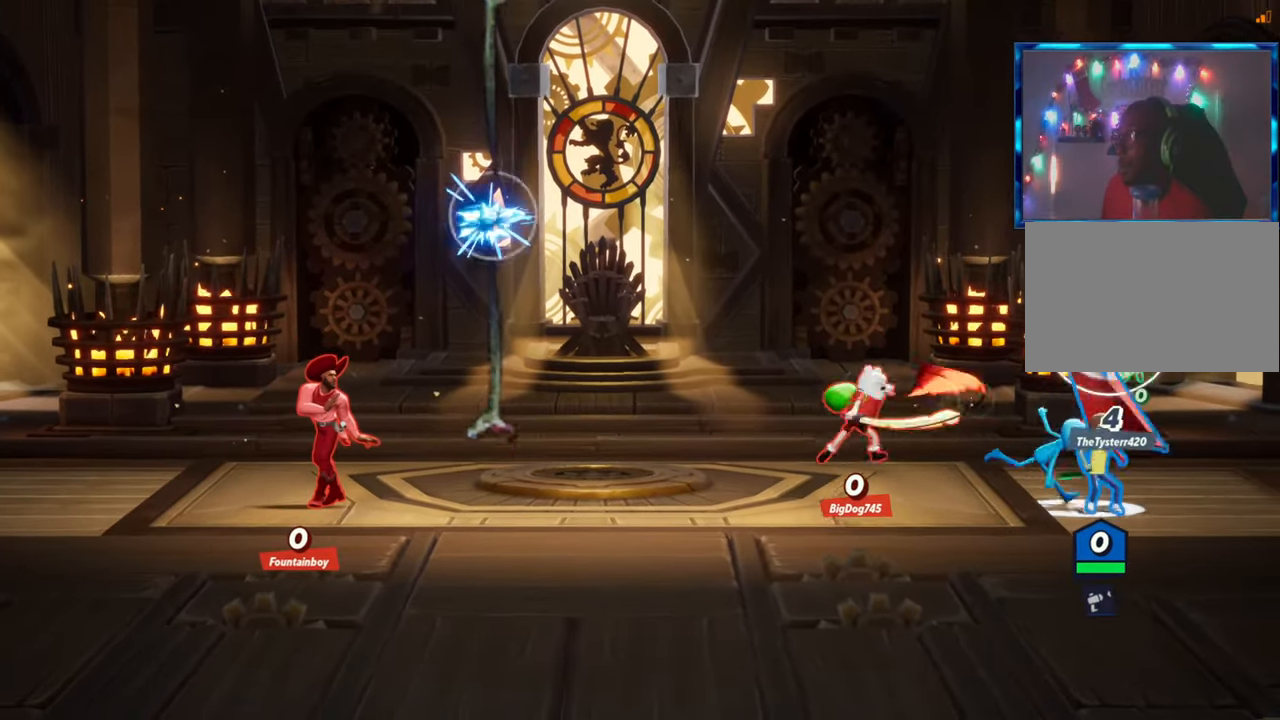
{"buttons": [], "left_stick": "left", "events": [[17, "R2", "down"], [33, "R2", "up"], [183, "left_stick", "center"], [417, "left_stick", "left"]]}
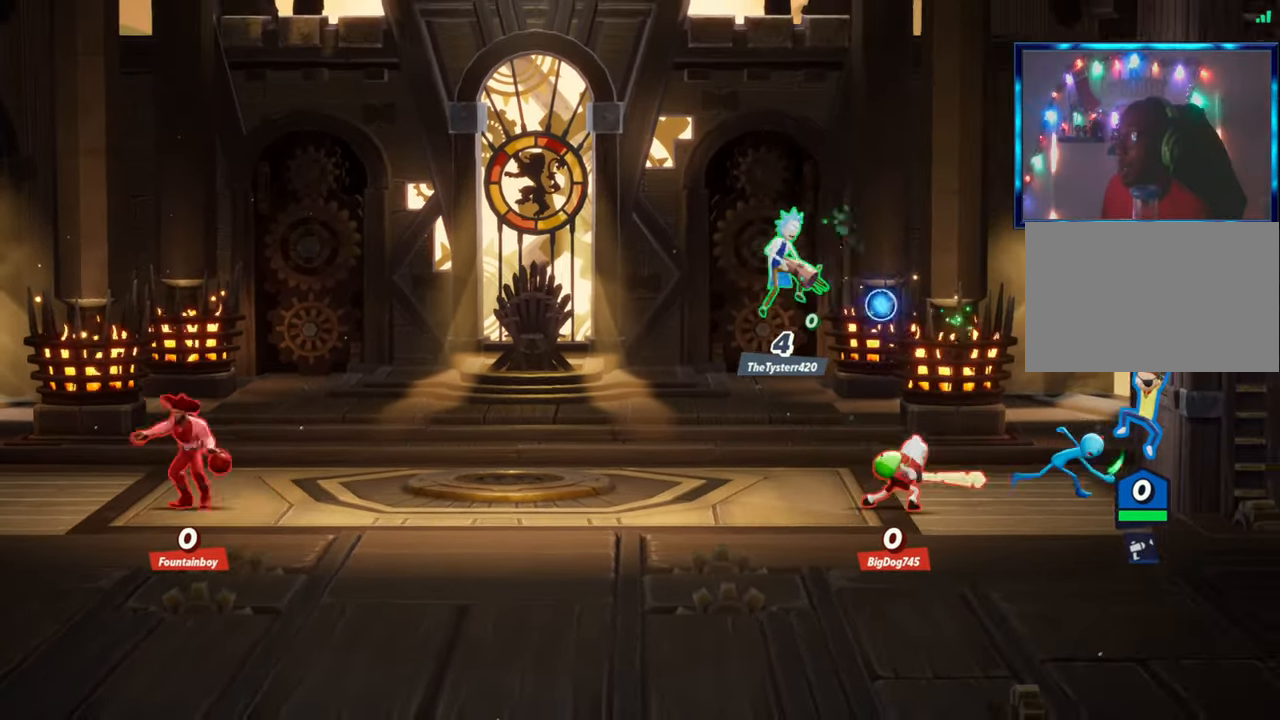
{"buttons": [], "left_stick": "right", "events": [[17, "left_stick", "center"], [133, "left_stick", "right"], [233, "left_stick", "left"], [300, "left_stick", "right"], [400, "left_stick", "left"], [467, "left_stick", "right"]]}
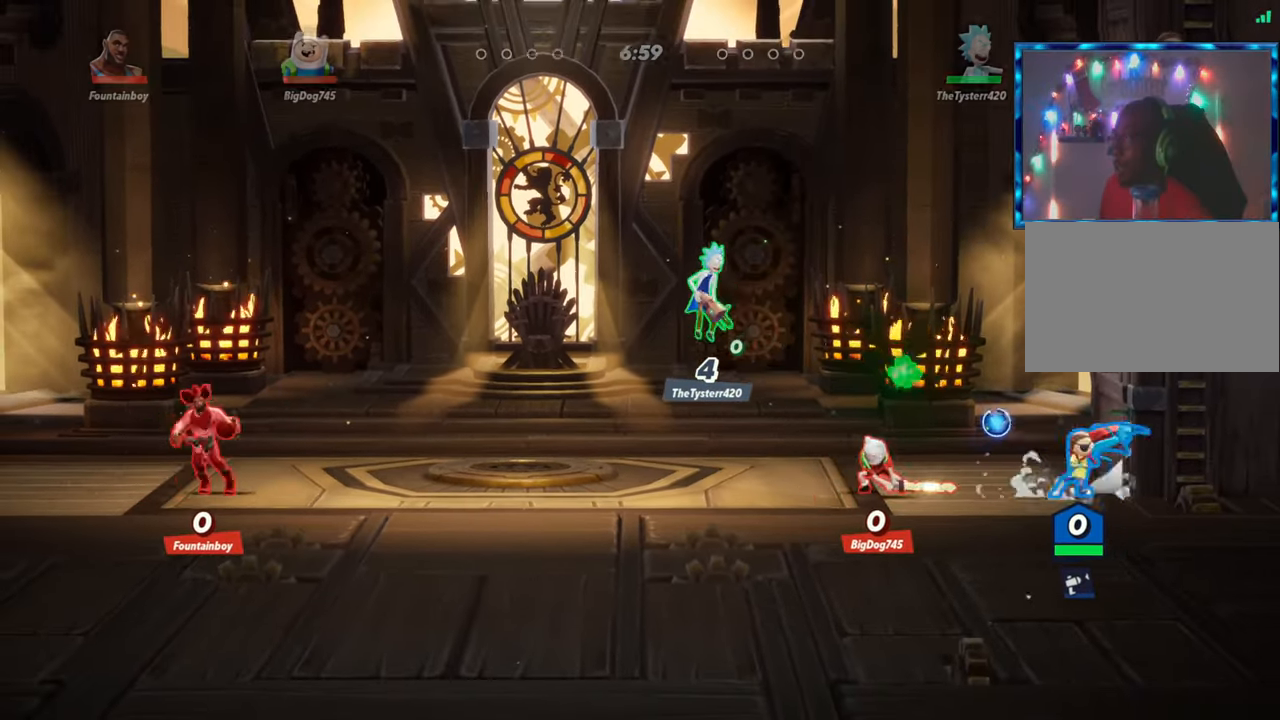
{"buttons": [], "left_stick": "left", "events": [[200, "left_stick", "left"], [267, "left_stick", "right"], [333, "left_stick", "left"], [400, "left_stick", "right"], [483, "left_stick", "left"]]}
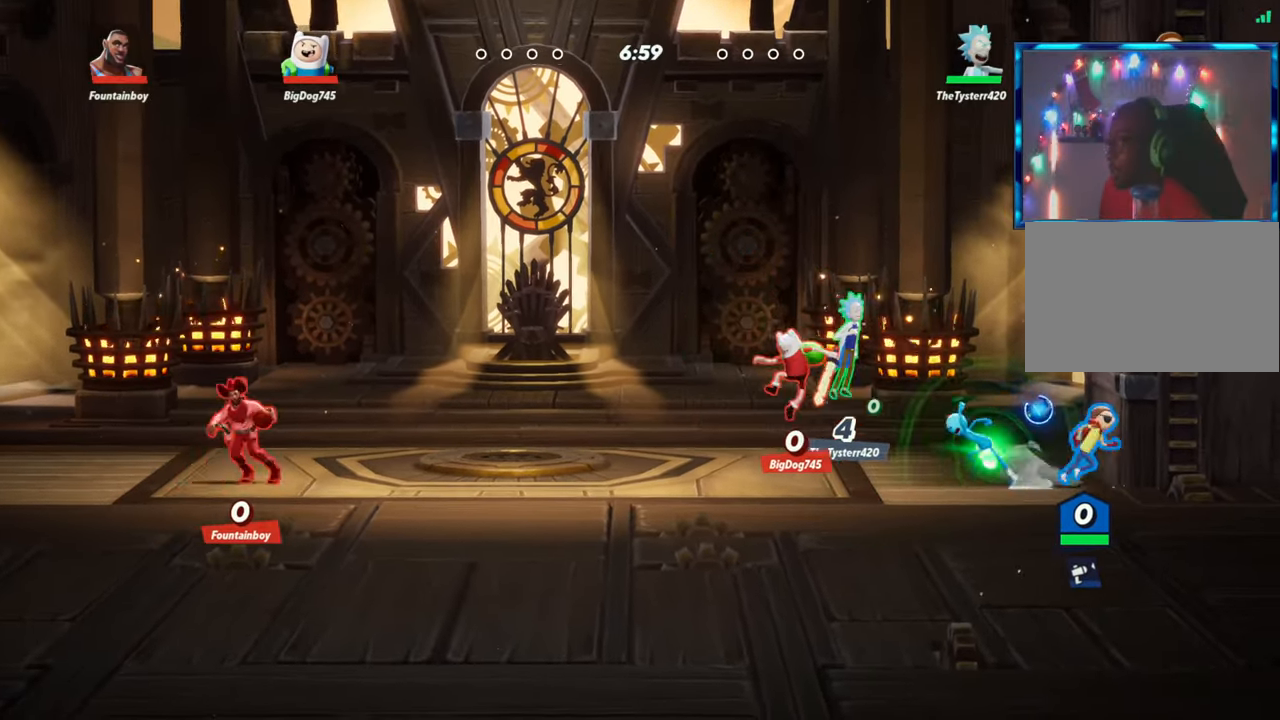
{"buttons": ["R2"], "left_stick": "right", "events": [[17, "left_stick", "right"], [83, "L2", "down"], [117, "R2", "down"], [217, "L2", "up"], [217, "R2", "up"], [233, "left_stick", "center"], [333, "R2", "down"], [367, "left_stick", "right"], [400, "R2", "up"], [467, "R2", "down"]]}
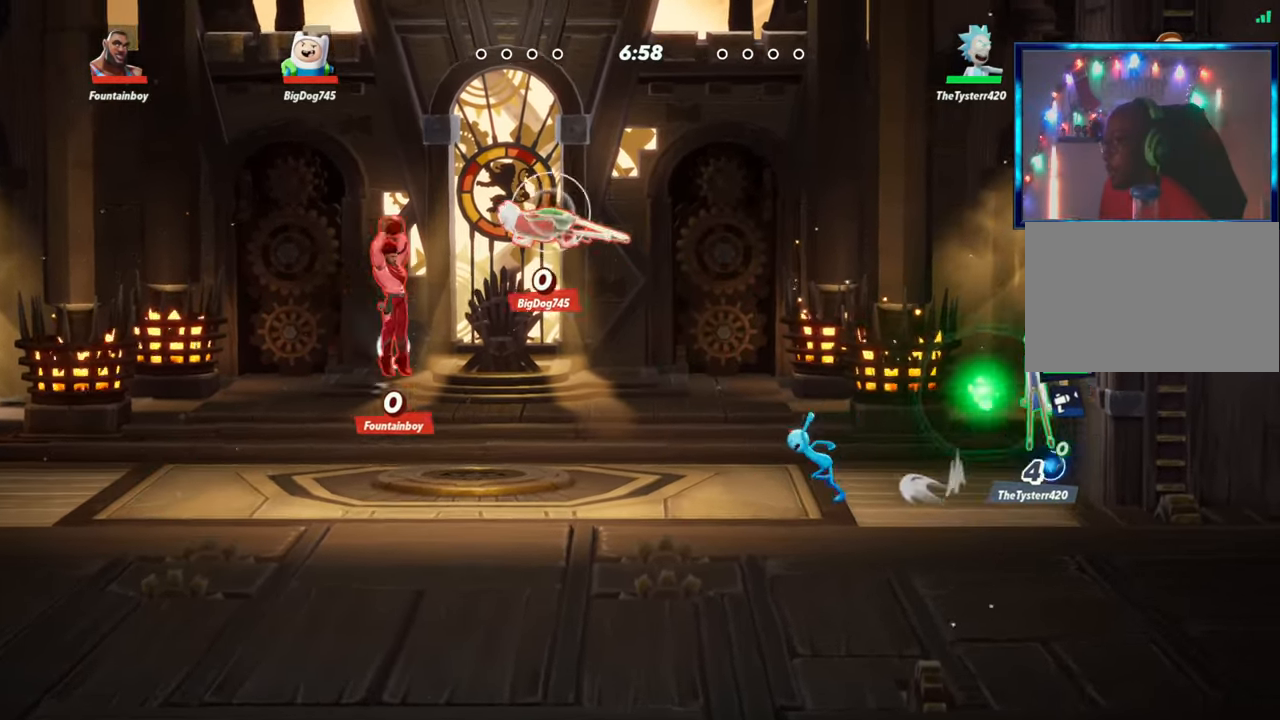
{"buttons": [], "left_stick": "left", "events": [[33, "R2", "up"], [100, "R2", "down"], [133, "R2", "up"], [200, "left_stick", "left"], [217, "R2", "down"], [233, "R2", "up"], [267, "L2", "down"], [400, "L2", "up"]]}
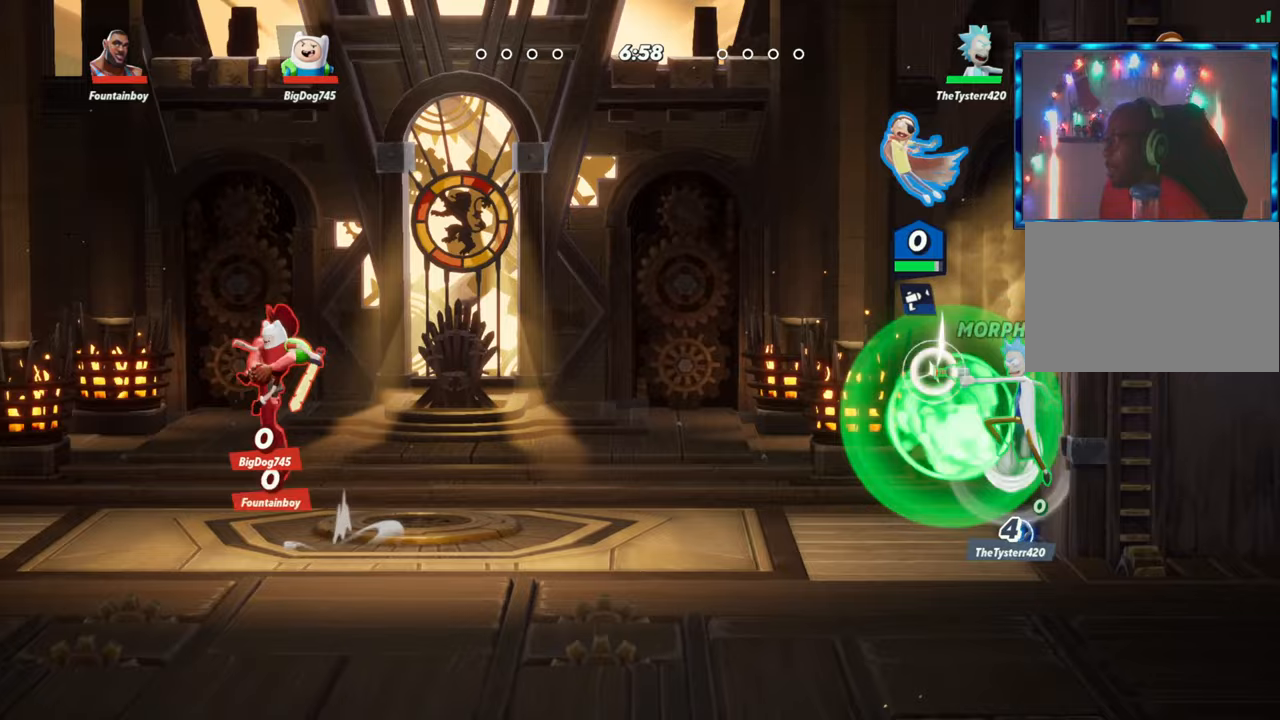
{"buttons": [], "left_stick": "center", "events": [[67, "left_stick", "down-right"], [317, "left_stick", "down-left"], [400, "left_stick", "center"]]}
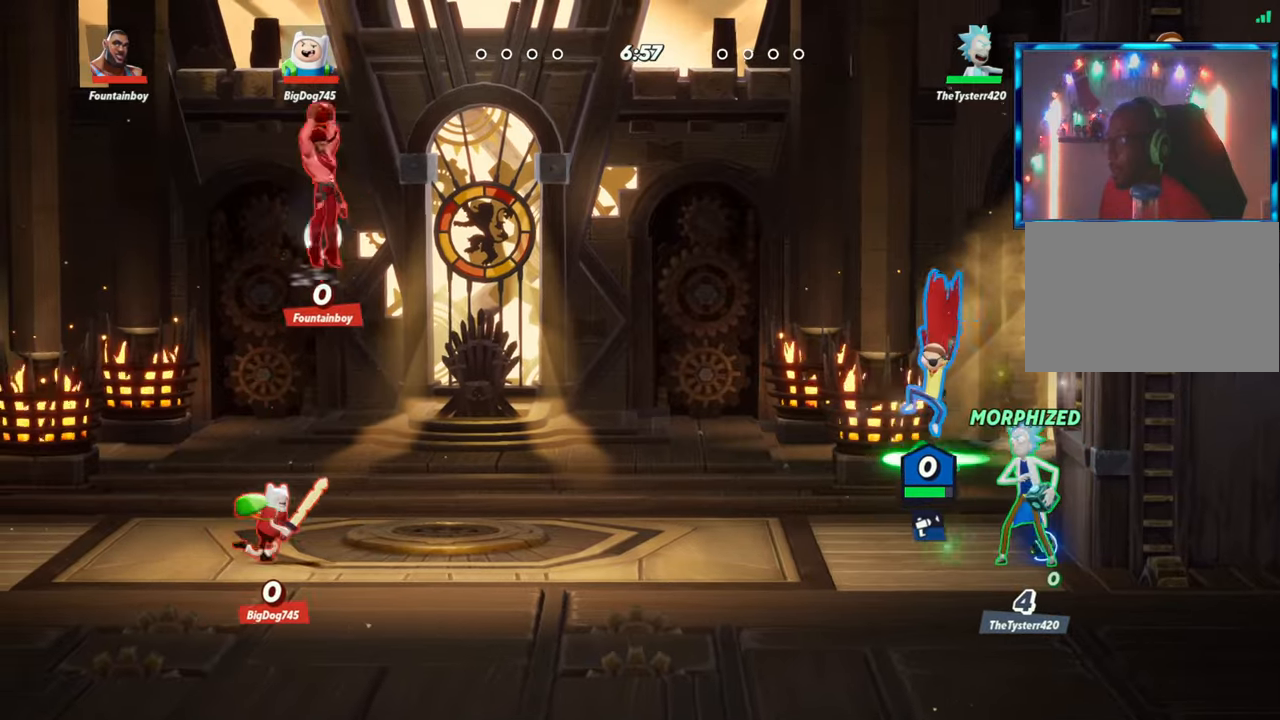
{"buttons": [], "left_stick": "center", "events": []}
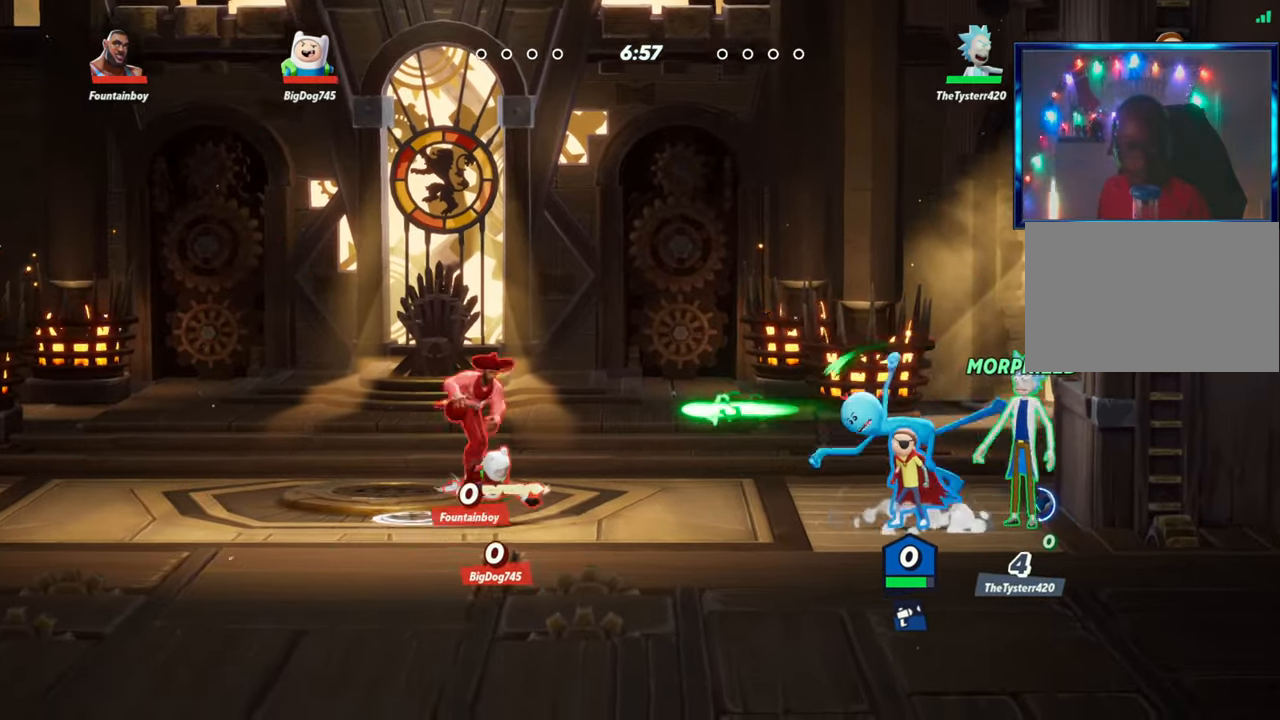
{"buttons": [], "left_stick": "center", "events": []}